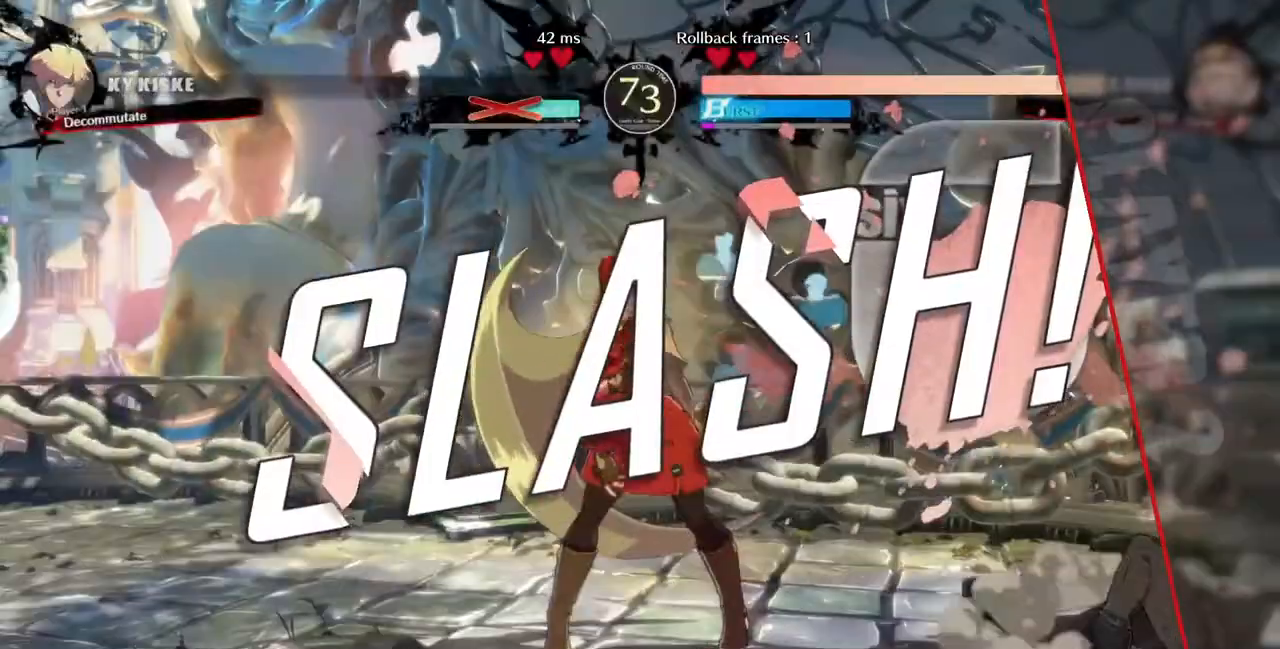
Gameplay with a controller (PlayStation layout); each line is a JSON object with the inputs held at the frame after it. "events" lists button and stick changes between this image and that frame as [ms after this image, input, new state], when the widget could be followed in between. Not read: L3 R3 SELECT START other_buttons.
{"buttons": []}
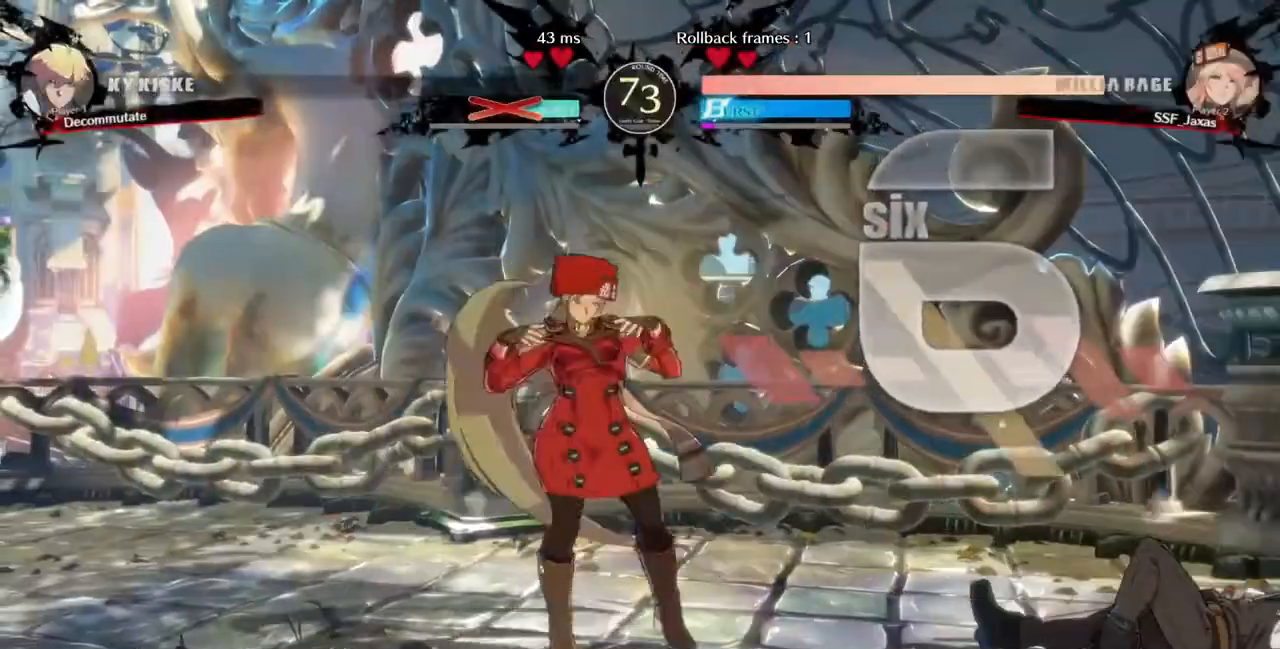
{"buttons": ["DPAD_LEFT"], "events": [[80, "CROSS", "down"], [80, "R1", "down"], [80, "SQUARE", "down"], [120, "TRIANGLE", "down"], [200, "R1", "up"], [200, "SQUARE", "up"], [200, "TRIANGLE", "up"], [240, "CROSS", "up"], [240, "DPAD_LEFT", "down"]]}
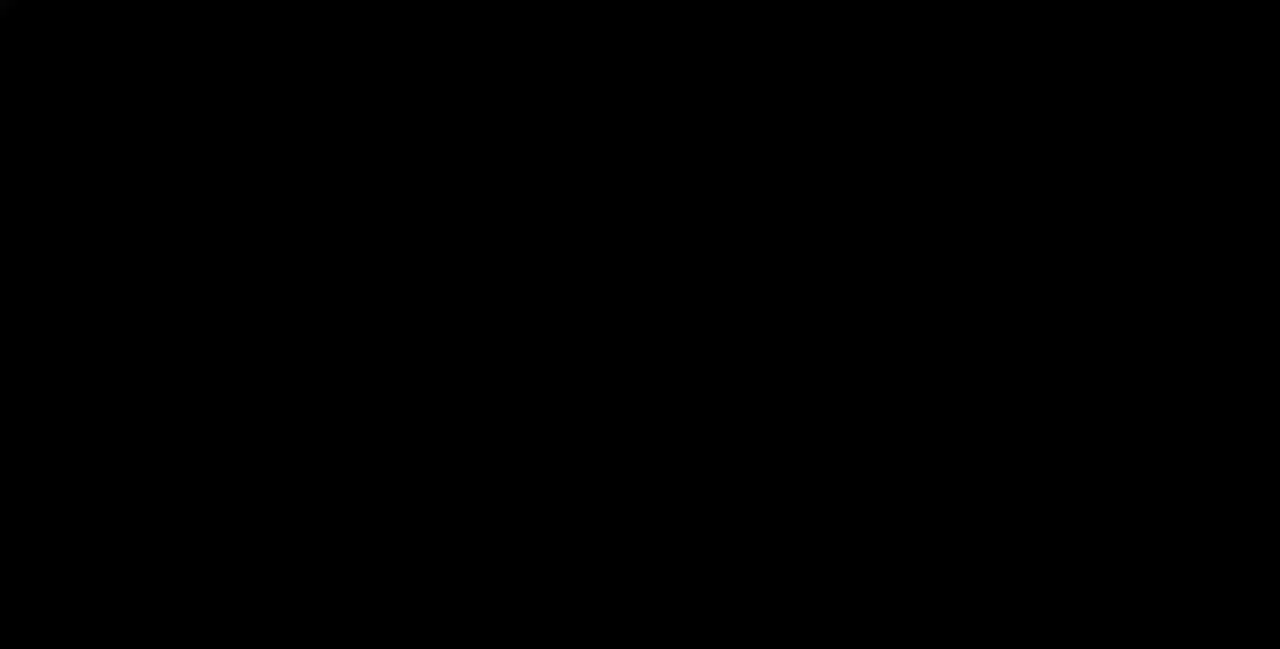
{"buttons": ["CROSS", "SQUARE", "TRIANGLE", "R1", "DPAD_RIGHT"], "events": [[160, "DPAD_DOWN", "down"], [160, "DPAD_LEFT", "up"], [320, "DPAD_DOWN", "up"], [320, "DPAD_LEFT", "down"], [320, "DPAD_RIGHT", "down"], [360, "R1", "down"], [400, "TRIANGLE", "down"], [440, "DPAD_LEFT", "up"], [440, "SQUARE", "down"], [480, "CROSS", "down"]]}
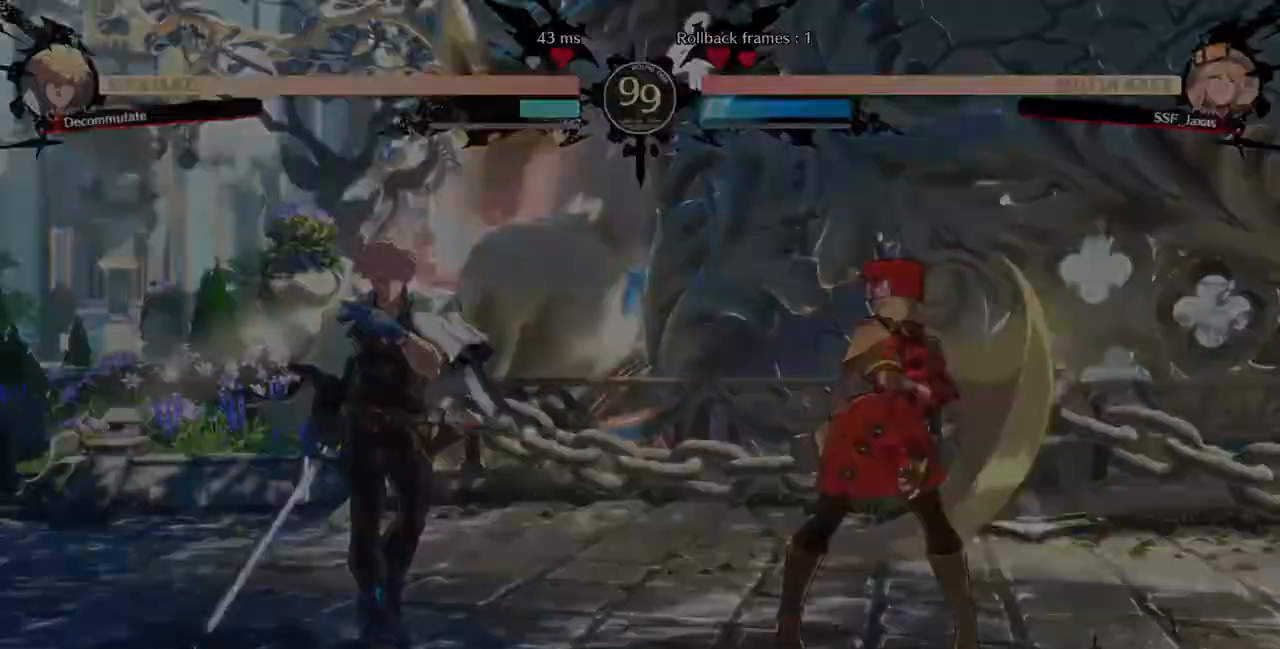
{"buttons": ["DPAD_UP"]}
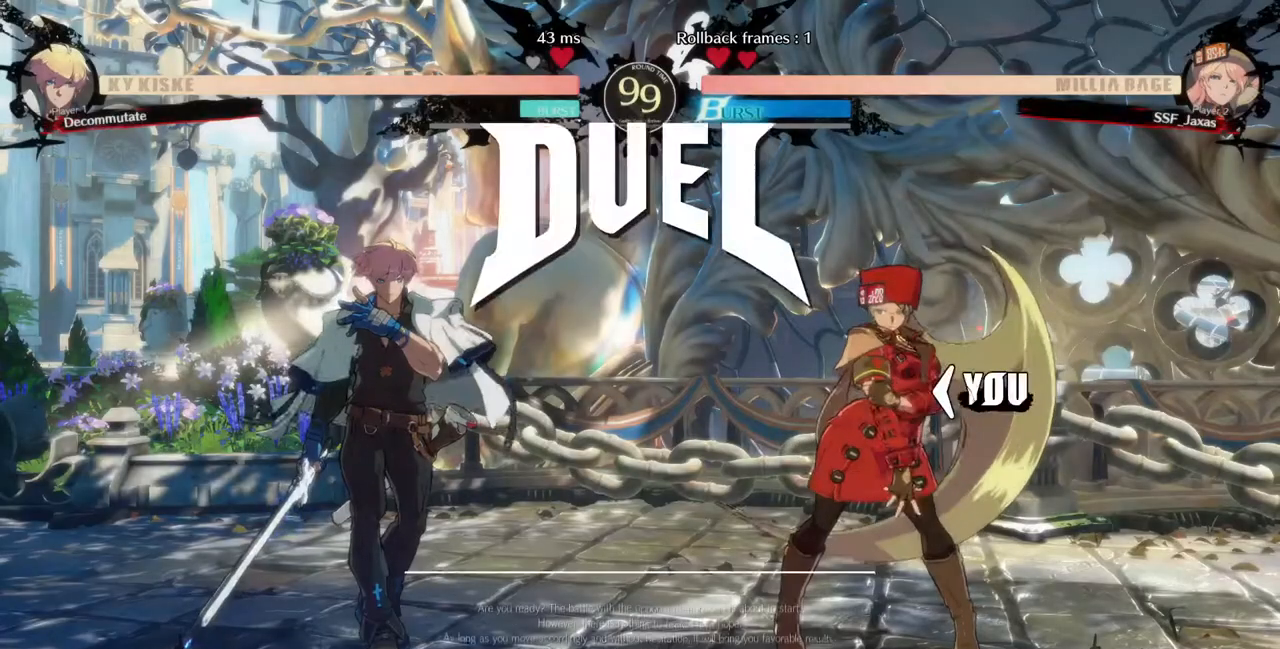
{"buttons": ["DPAD_RIGHT"], "events": [[80, "DPAD_RIGHT", "down"], [120, "DPAD_UP", "up"], [200, "DPAD_RIGHT", "up"], [240, "DPAD_DOWN", "down"], [240, "DPAD_LEFT", "down"], [320, "DPAD_LEFT", "up"], [400, "DPAD_DOWN", "up"], [400, "DPAD_RIGHT", "down"]]}
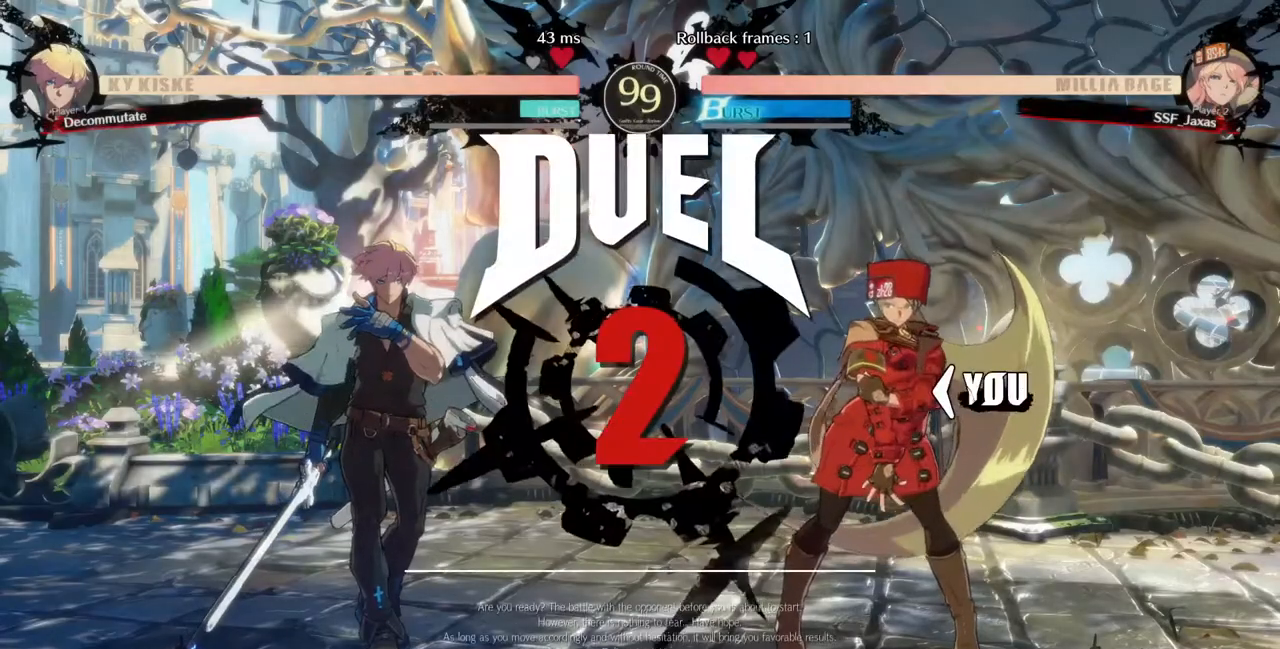
{"buttons": [], "events": [[40, "DPAD_DOWN", "down"], [40, "DPAD_LEFT", "down"], [40, "DPAD_RIGHT", "up"], [240, "DPAD_LEFT", "up"], [360, "DPAD_DOWN", "up"], [360, "DPAD_RIGHT", "down"], [480, "DPAD_RIGHT", "up"]]}
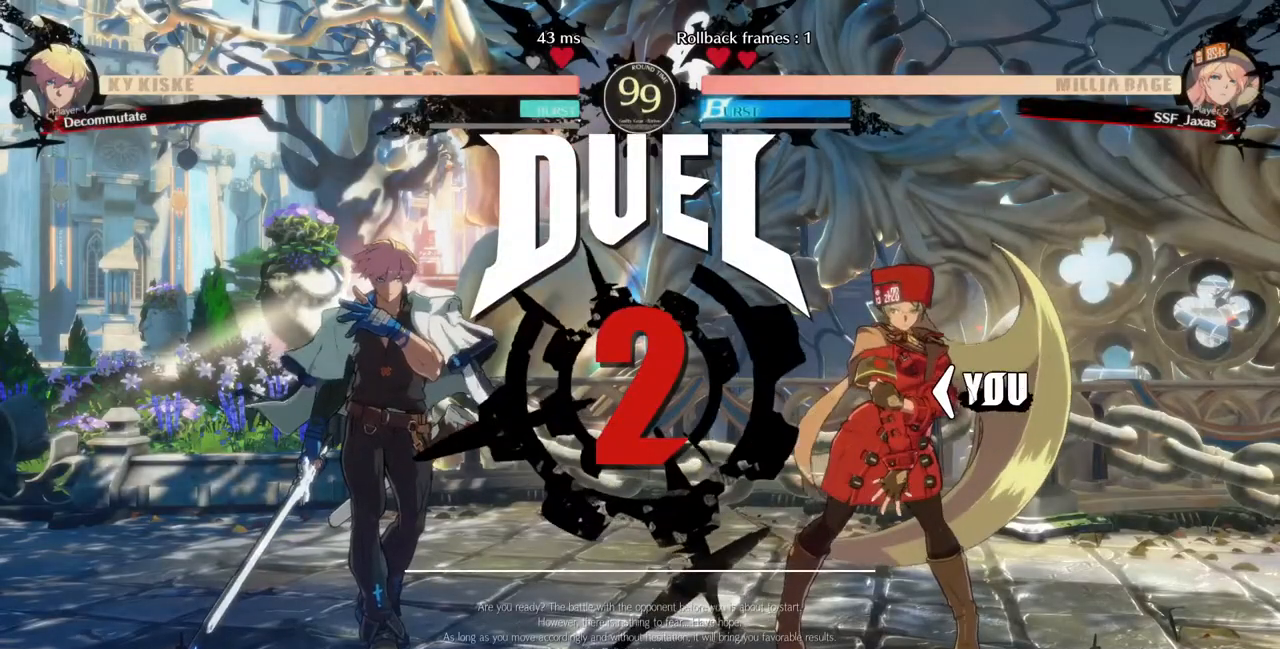
{"buttons": [], "events": []}
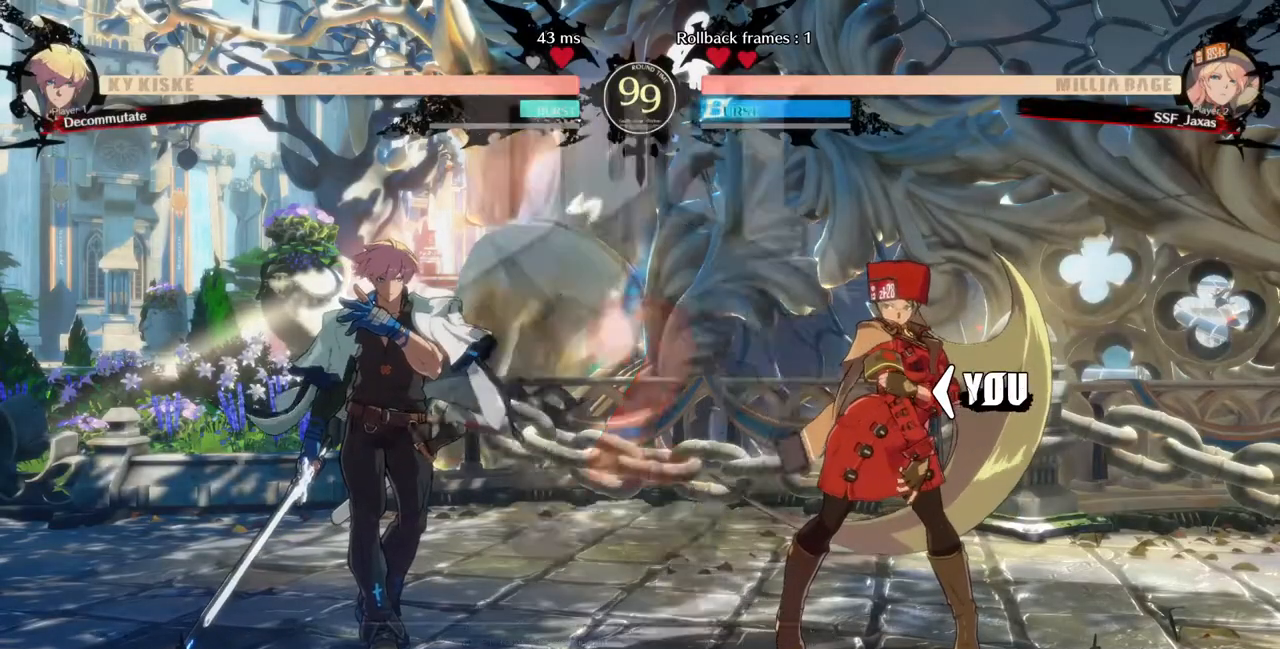
{"buttons": [], "events": []}
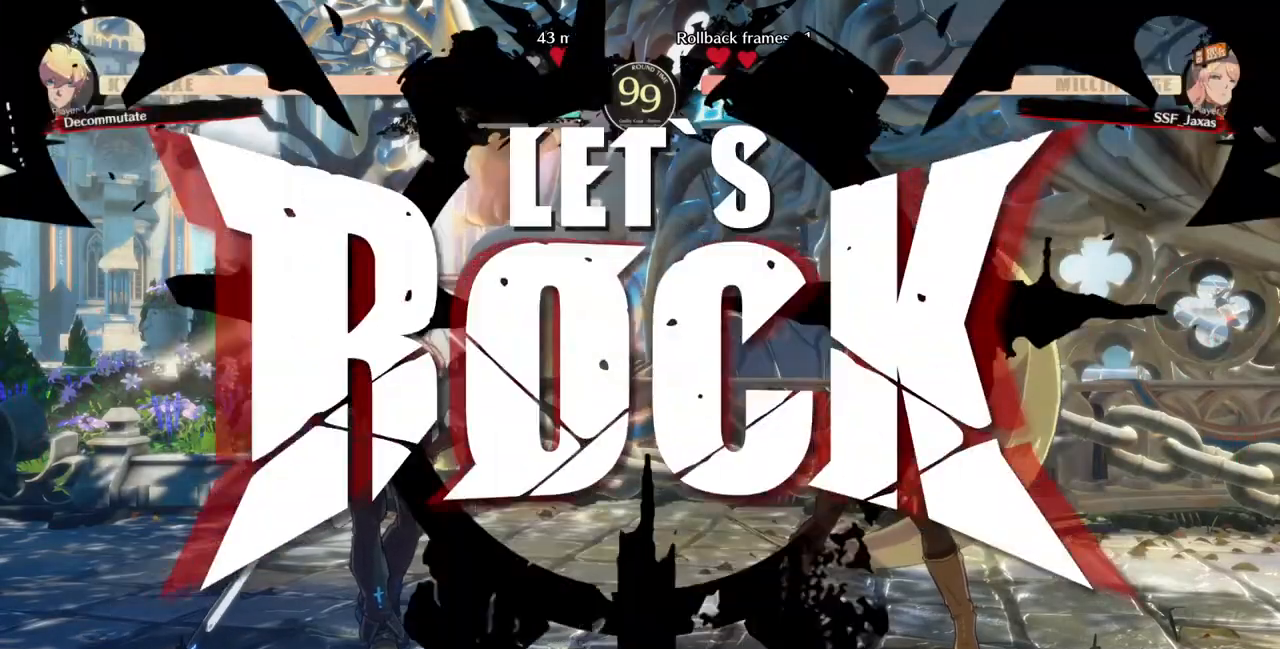
{"buttons": ["DPAD_RIGHT"], "events": [[280, "DPAD_RIGHT", "down"], [280, "DPAD_UP", "down"], [320, "DPAD_UP", "up"], [320, "L1", "down"], [400, "L1", "up"]]}
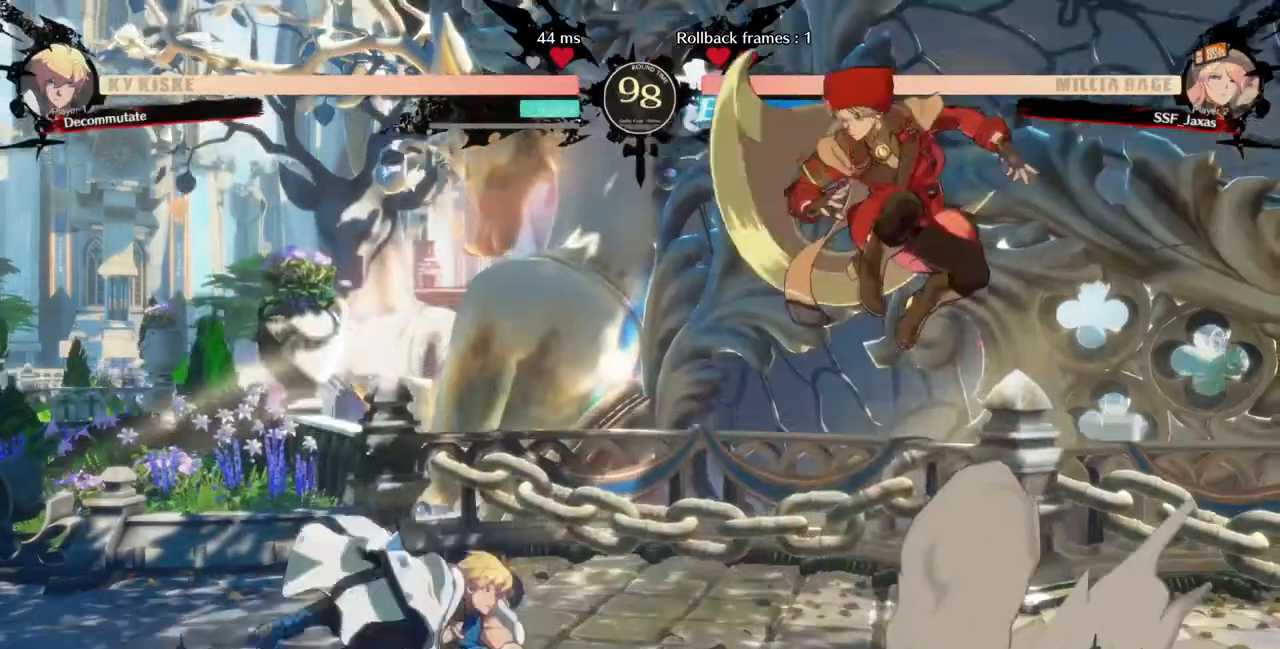
{"buttons": ["DPAD_LEFT"], "events": [[280, "DPAD_RIGHT", "up"], [440, "DPAD_LEFT", "down"]]}
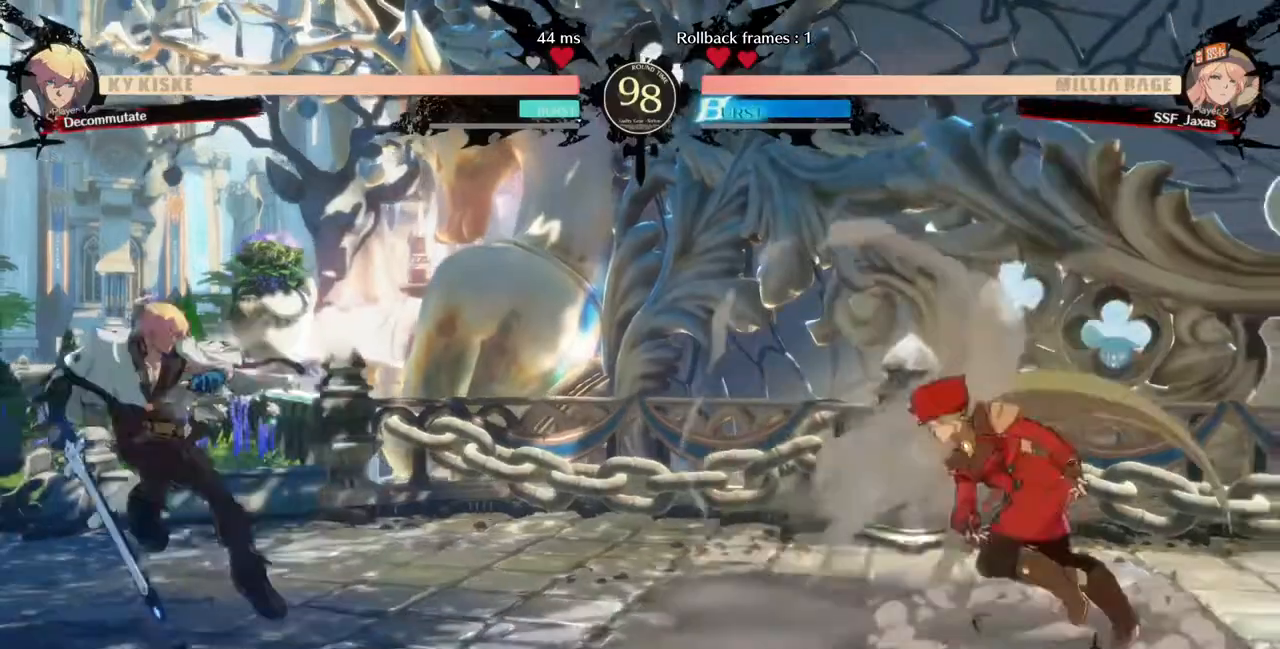
{"buttons": [], "events": [[240, "DPAD_LEFT", "up"], [240, "DPAD_RIGHT", "down"], [320, "DPAD_UP", "down"], [360, "DPAD_RIGHT", "up"], [480, "DPAD_UP", "up"]]}
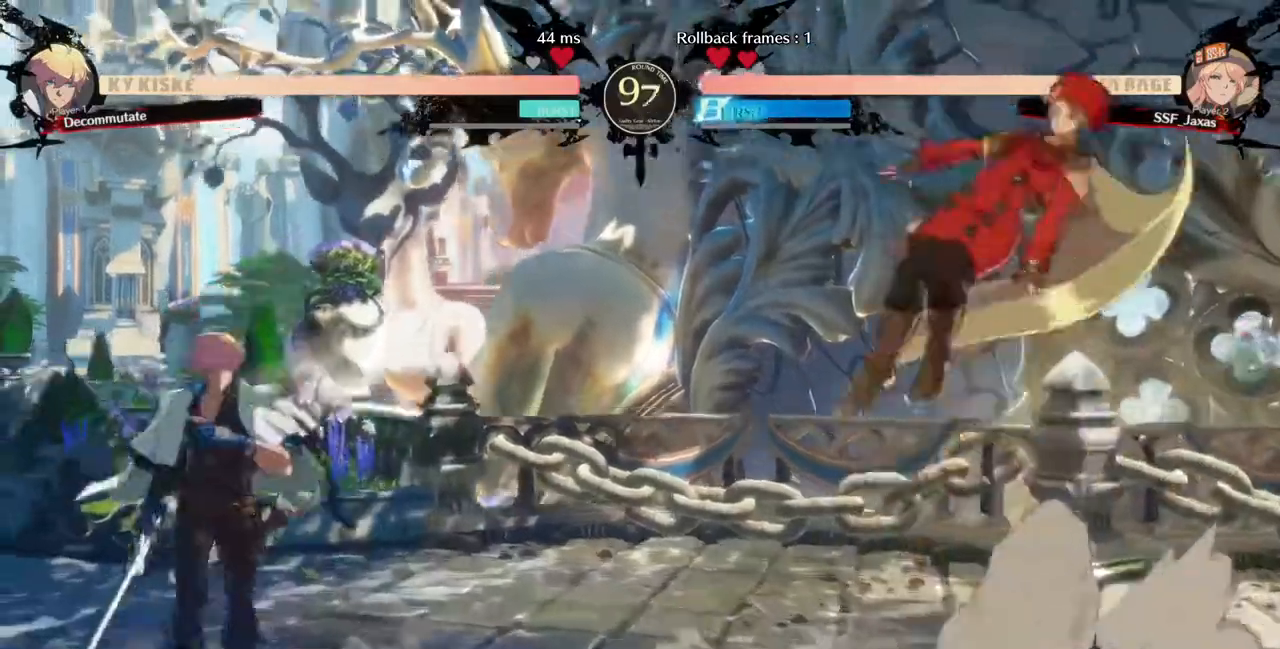
{"buttons": []}
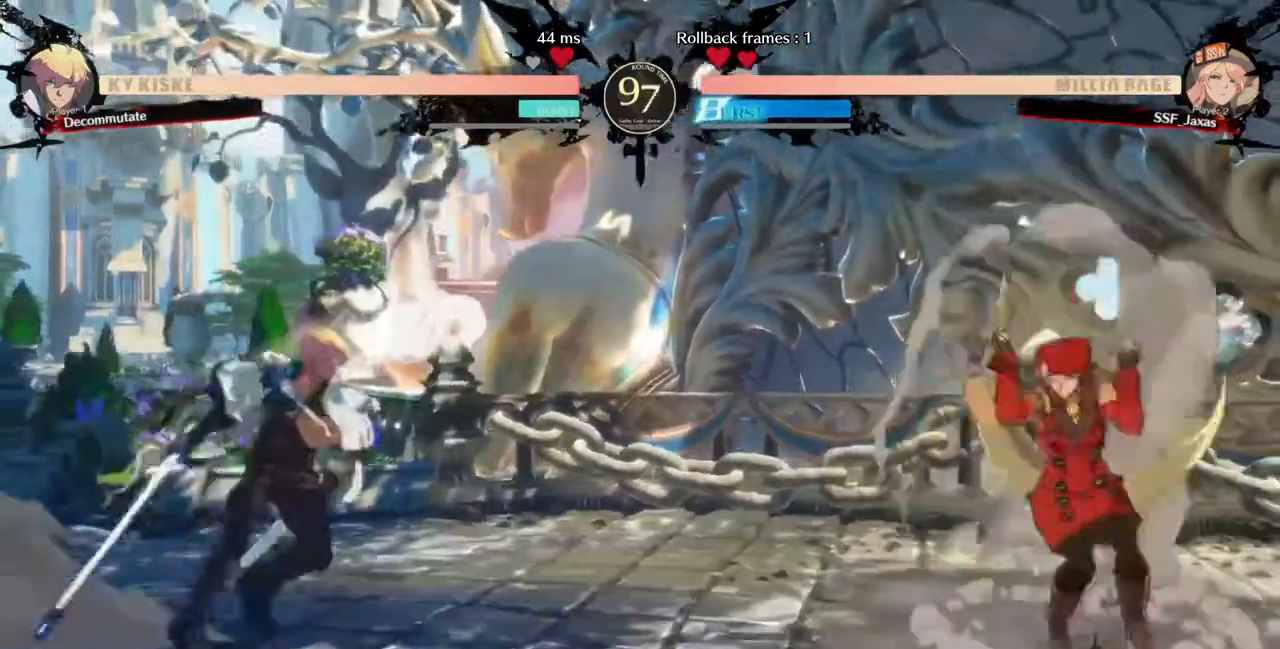
{"buttons": [], "events": [[40, "DPAD_LEFT", "down"], [240, "DPAD_LEFT", "up"], [240, "DPAD_UP", "down"], [320, "DPAD_UP", "up"]]}
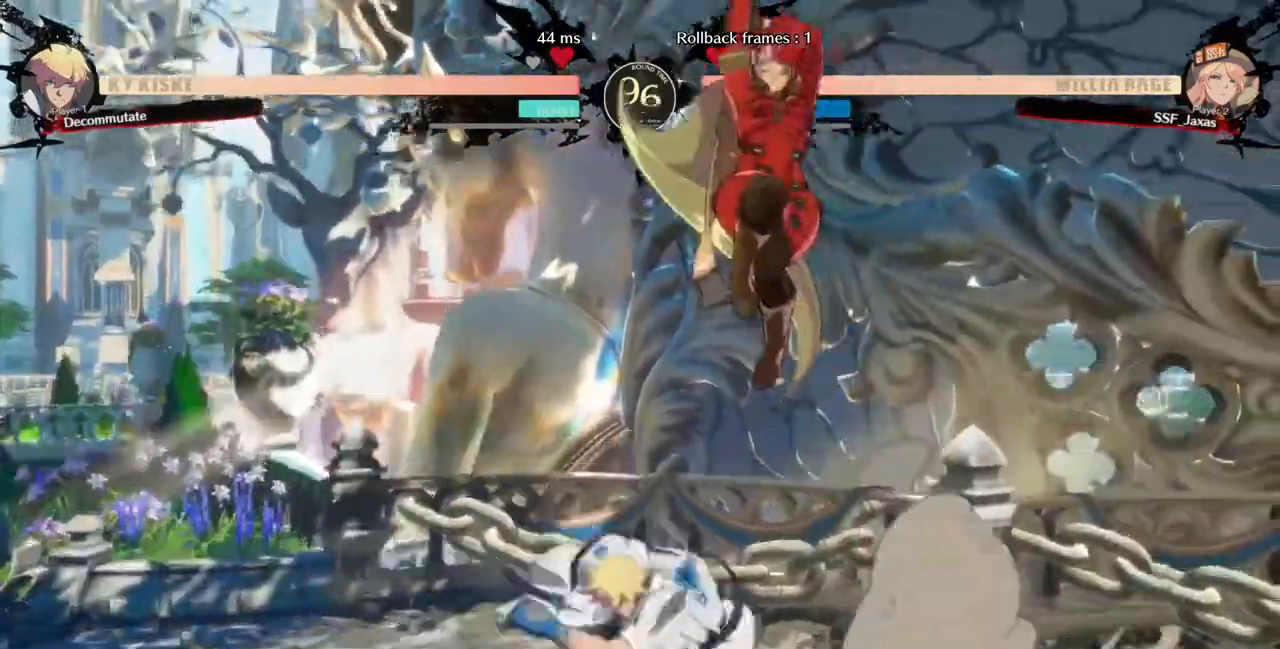
{"buttons": ["DPAD_DOWN"]}
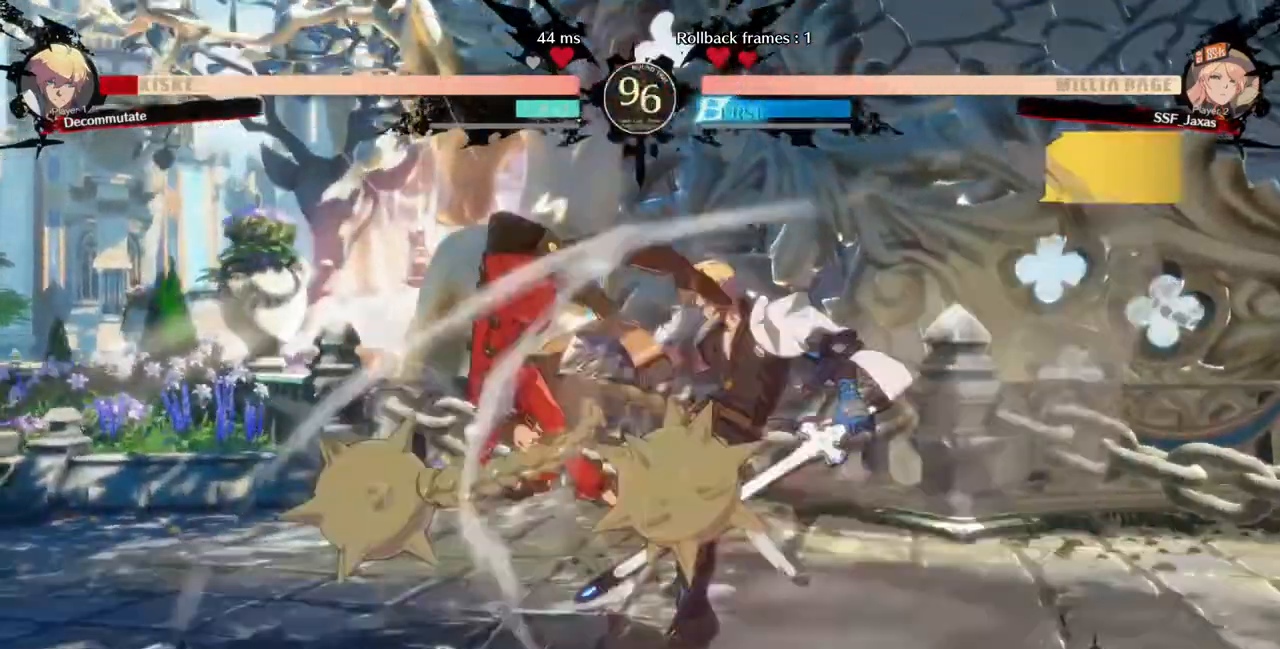
{"buttons": ["DPAD_DOWN"]}
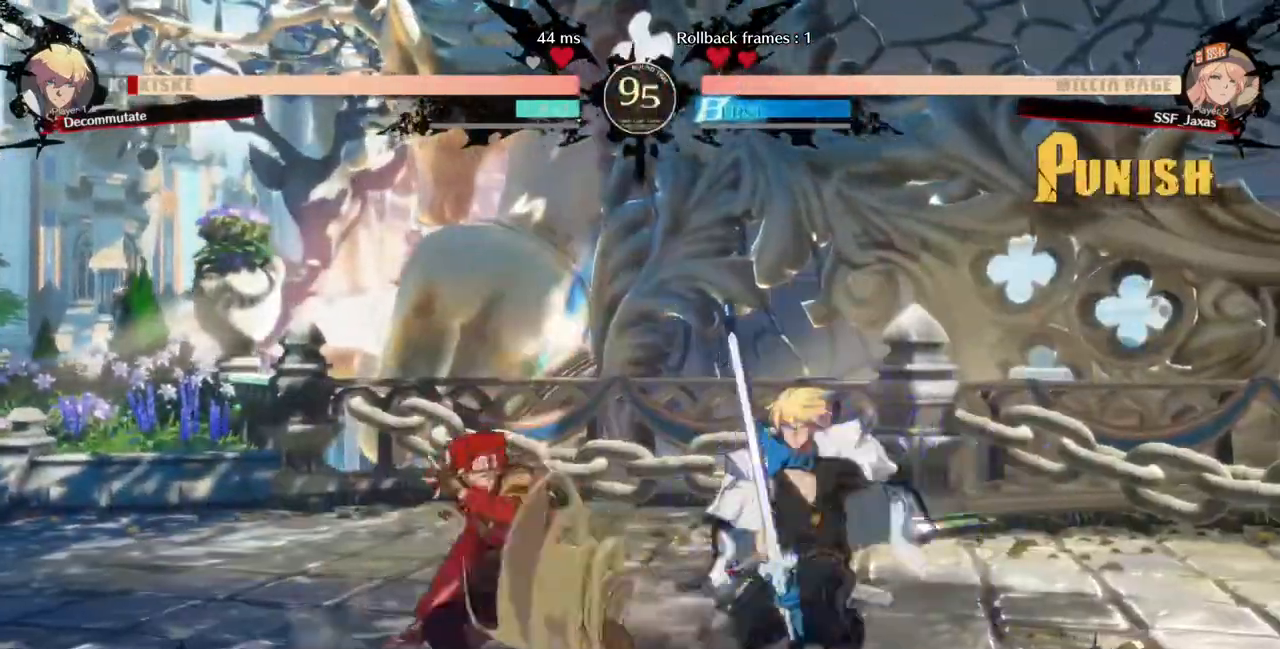
{"buttons": ["TRIANGLE", "DPAD_LEFT"], "events": [[40, "DPAD_DOWN", "up"], [360, "DPAD_DOWN", "down"], [400, "DPAD_RIGHT", "down"], [440, "DPAD_DOWN", "up"], [440, "TRIANGLE", "down"], [520, "DPAD_LEFT", "down"], [520, "DPAD_RIGHT", "up"]]}
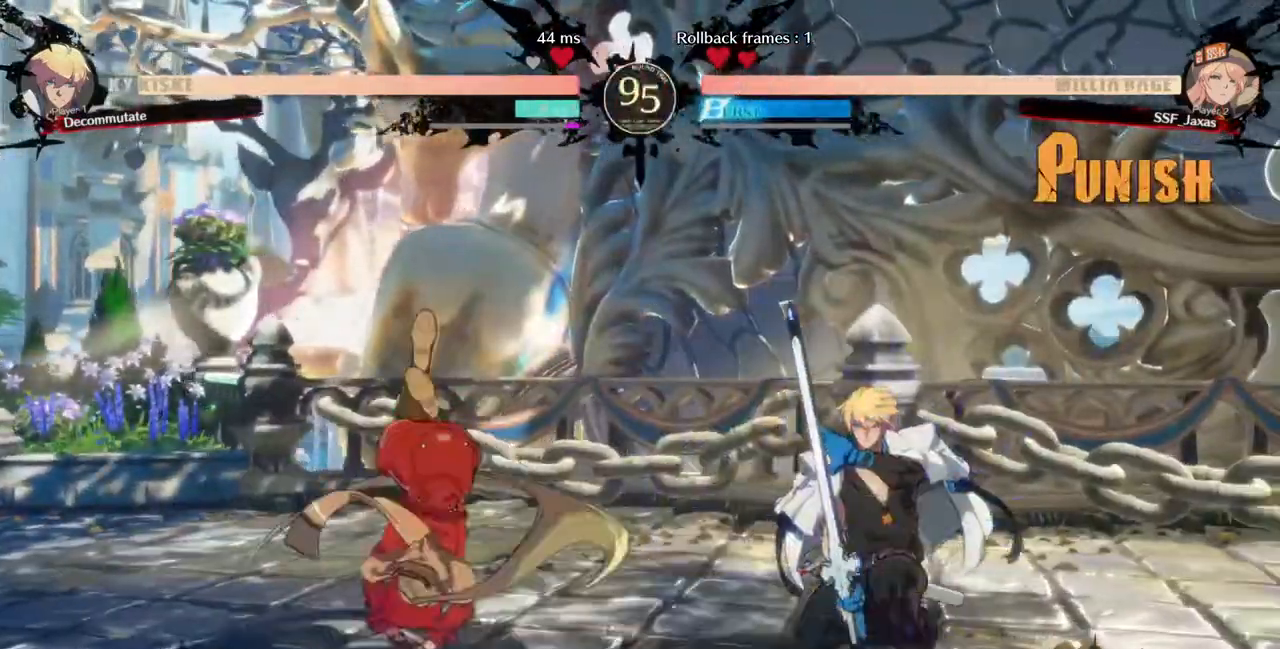
{"buttons": ["DPAD_LEFT"], "events": [[40, "TRIANGLE", "up"]]}
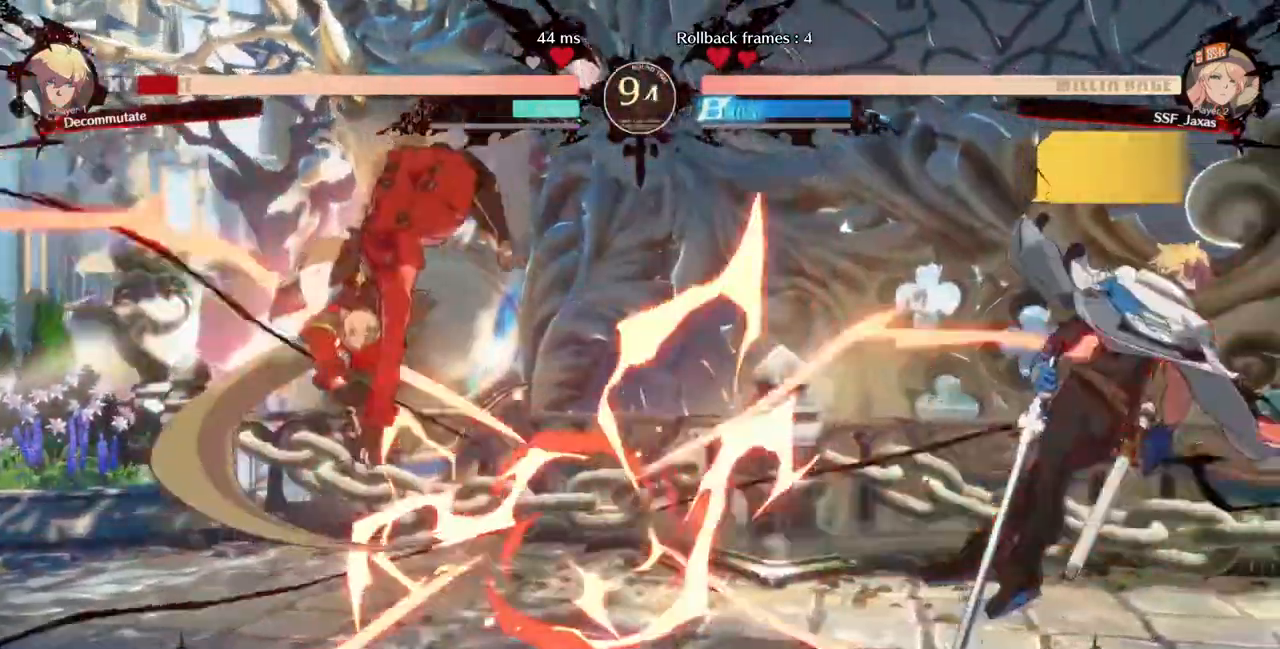
{"buttons": ["DPAD_RIGHT"]}